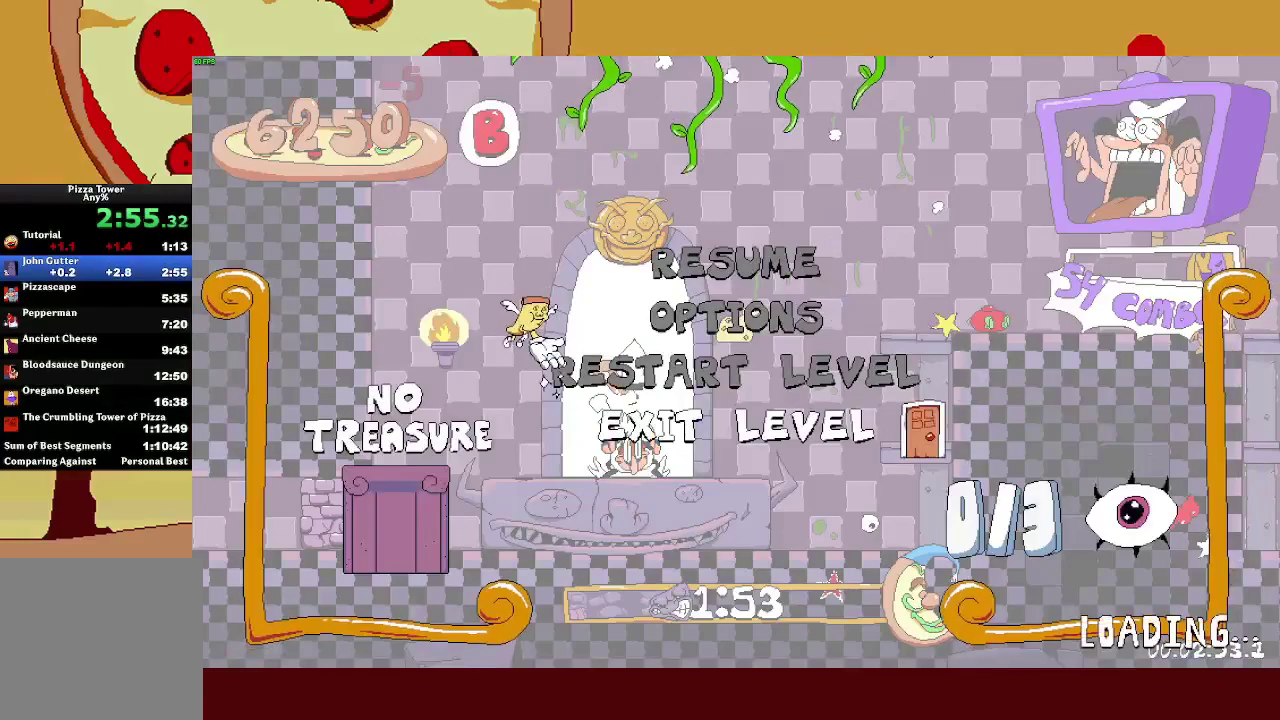
Gameplay with a controller (PlayStation layout); each line is a JSON object with the inputs held at the frame after it. "events" lists button and stick changes between this image and that frame as [ms after this image, input, new state], when the widget could be followed in between. Not read: L1 R3 right_stick.
{"buttons": [], "left_stick": "up", "events": []}
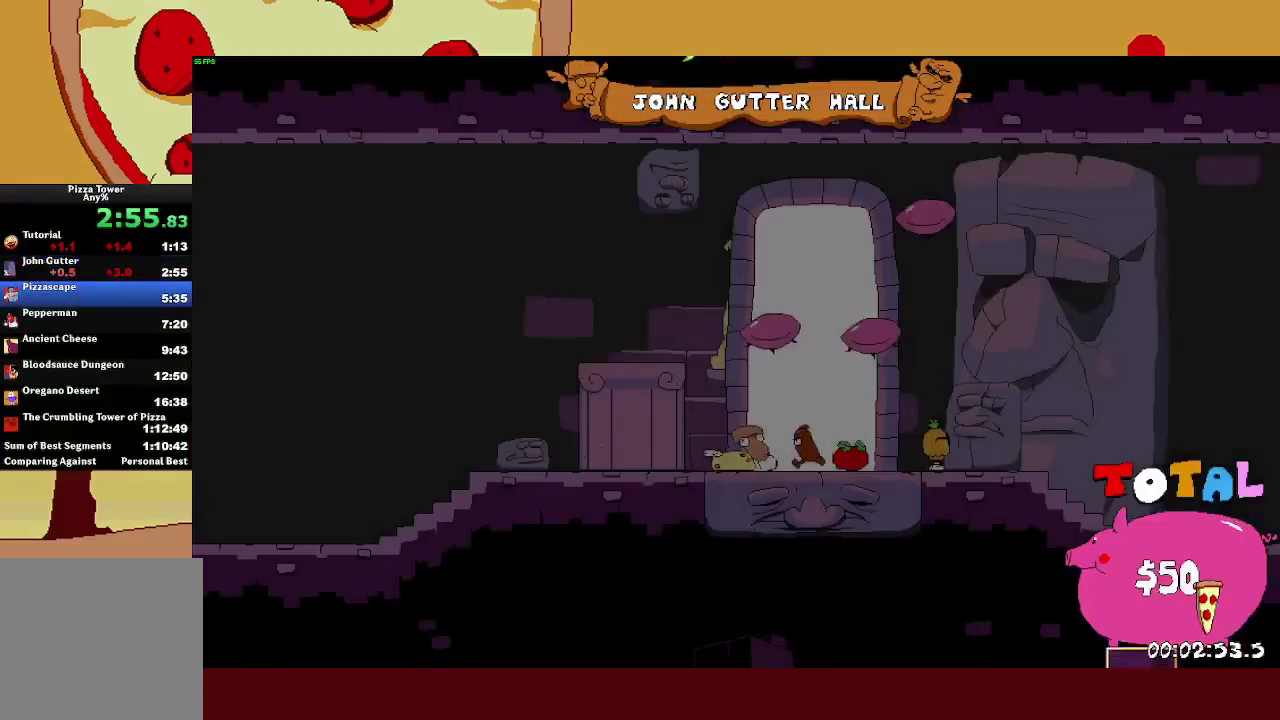
{"buttons": ["R2"], "left_stick": "right", "events": [[50, "left_stick", "center"], [200, "left_stick", "right"], [217, "R2", "down"]]}
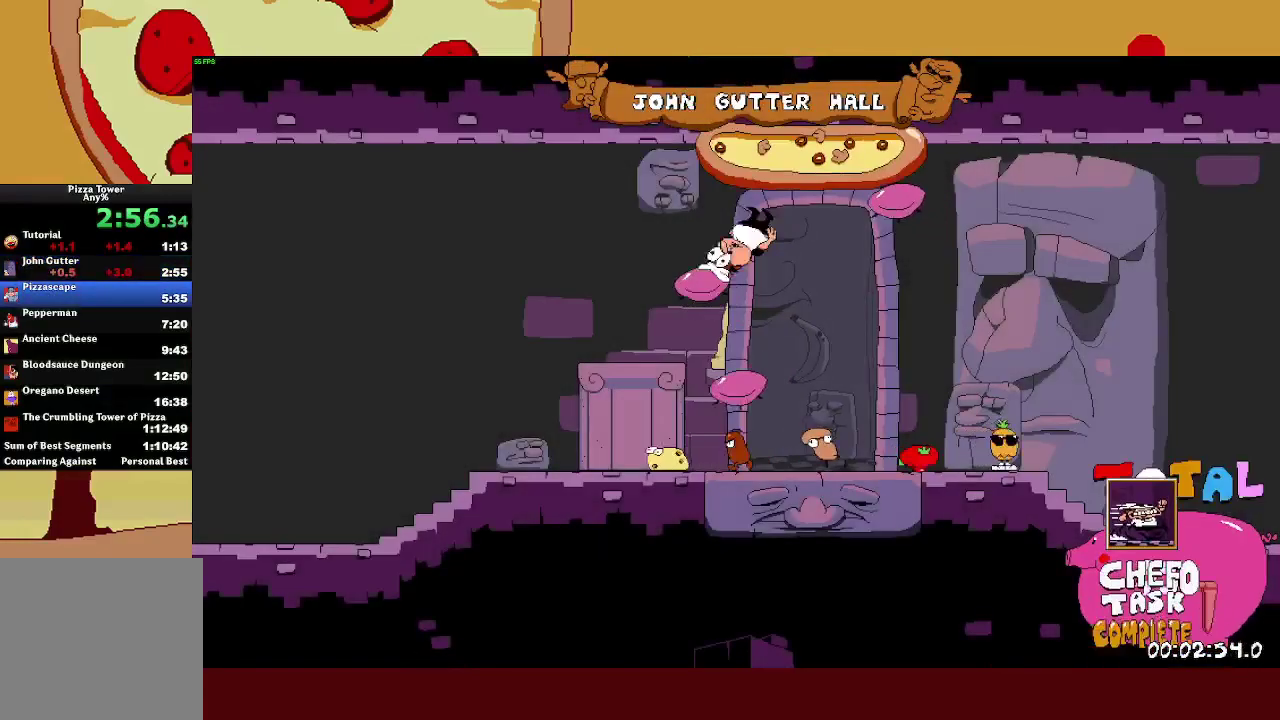
{"buttons": ["R2"], "left_stick": "up-right", "events": [[133, "left_stick", "up-right"]]}
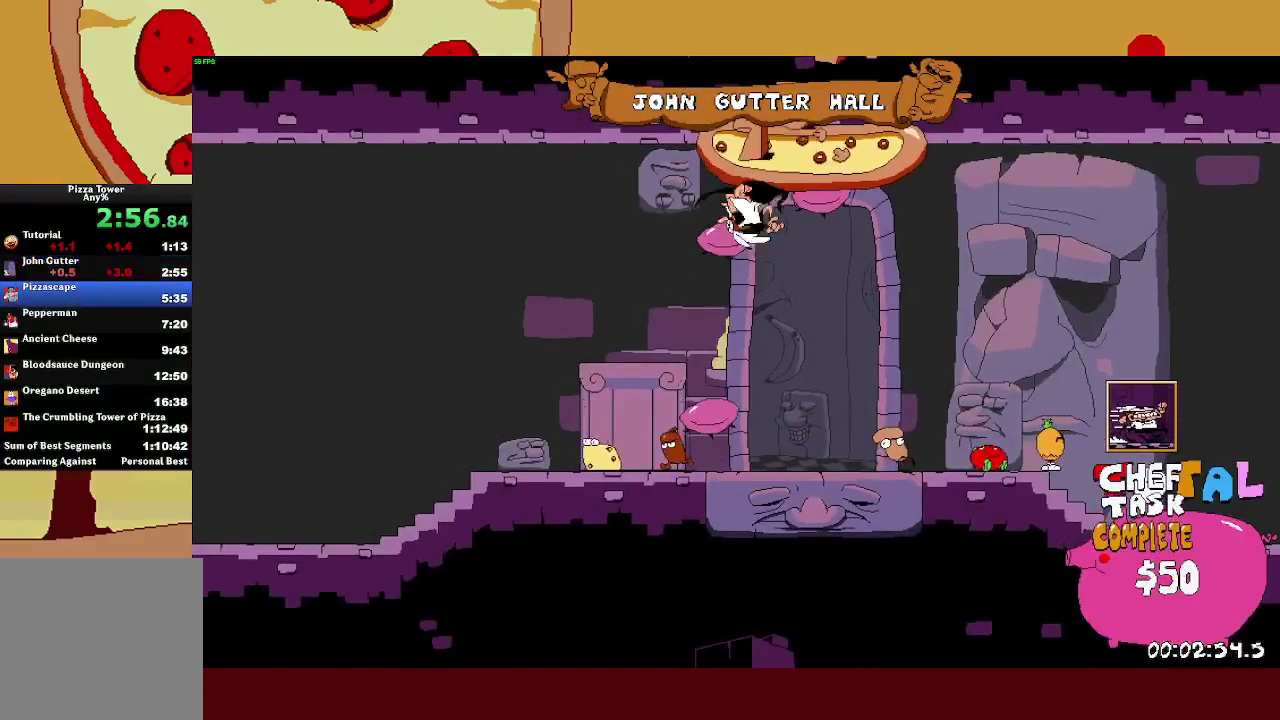
{"buttons": ["R2"], "left_stick": "up-right", "events": [[33, "left_stick", "right"], [450, "left_stick", "up-right"]]}
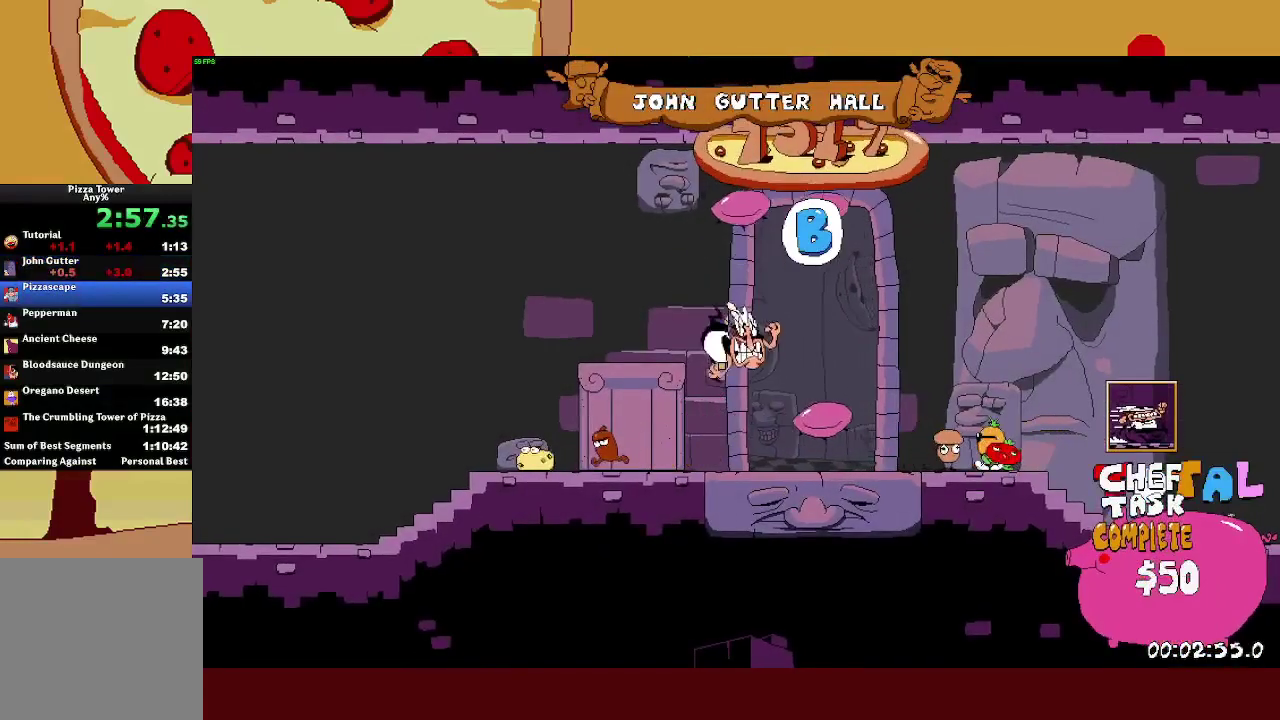
{"buttons": ["R2"], "left_stick": "up-right", "events": []}
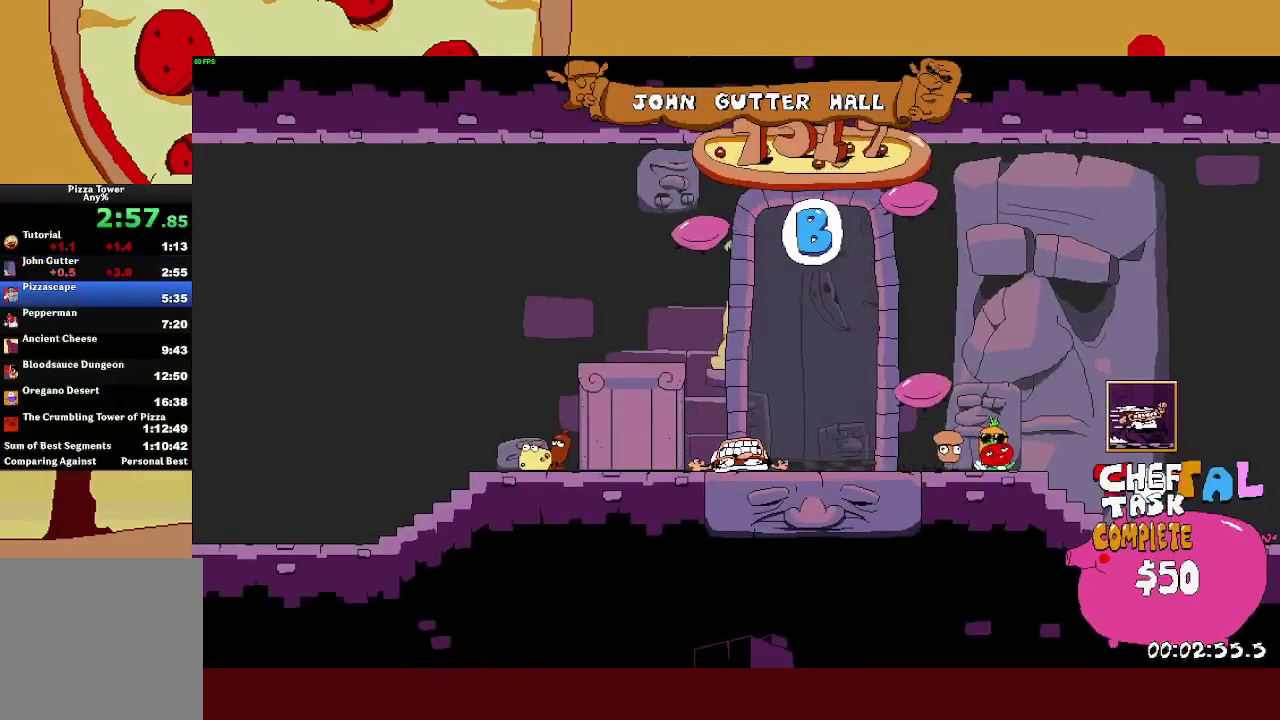
{"buttons": ["R2"], "left_stick": "right", "events": [[283, "SQUARE", "down"], [333, "left_stick", "right"], [400, "SQUARE", "up"]]}
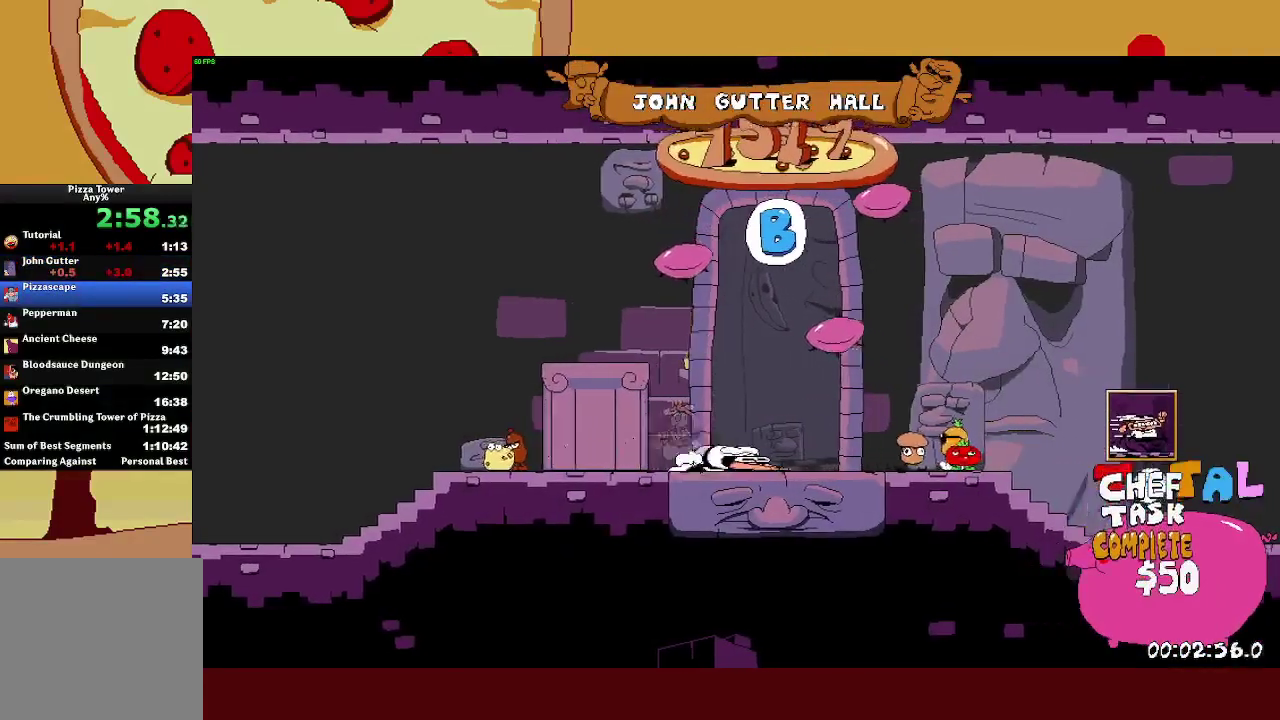
{"buttons": ["R2"], "left_stick": "right", "events": []}
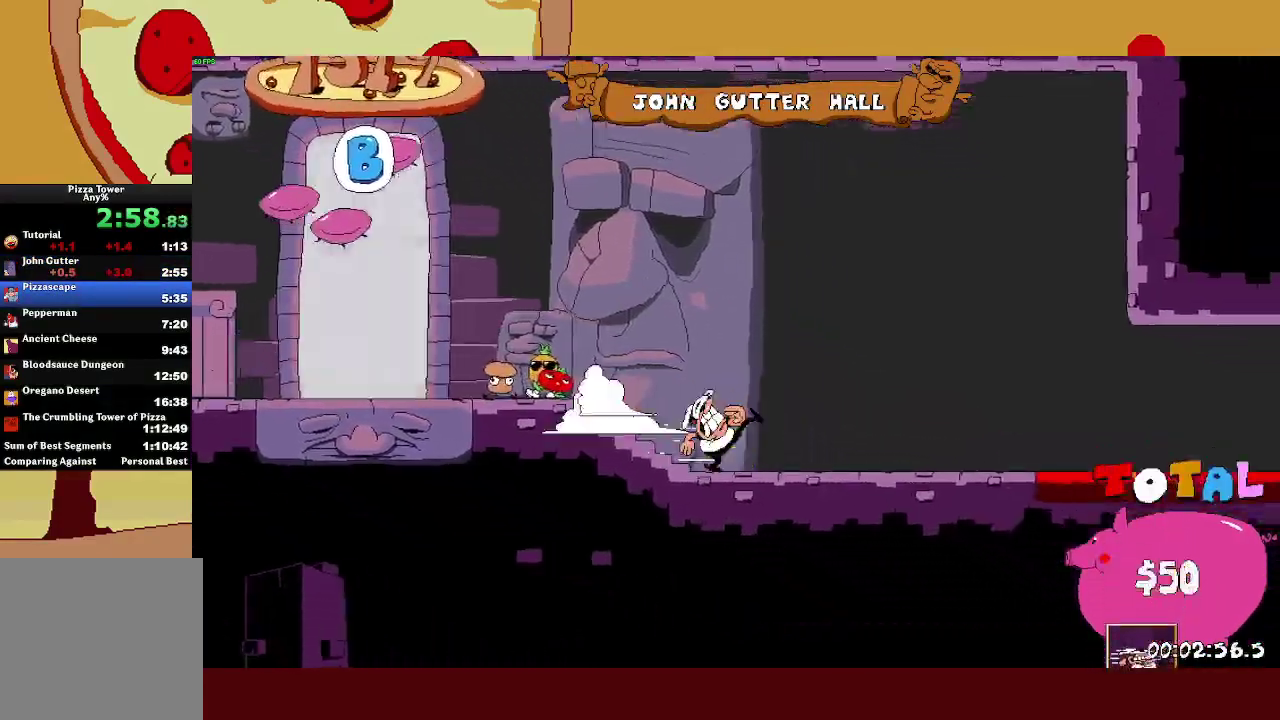
{"buttons": ["R2"], "left_stick": "right", "events": []}
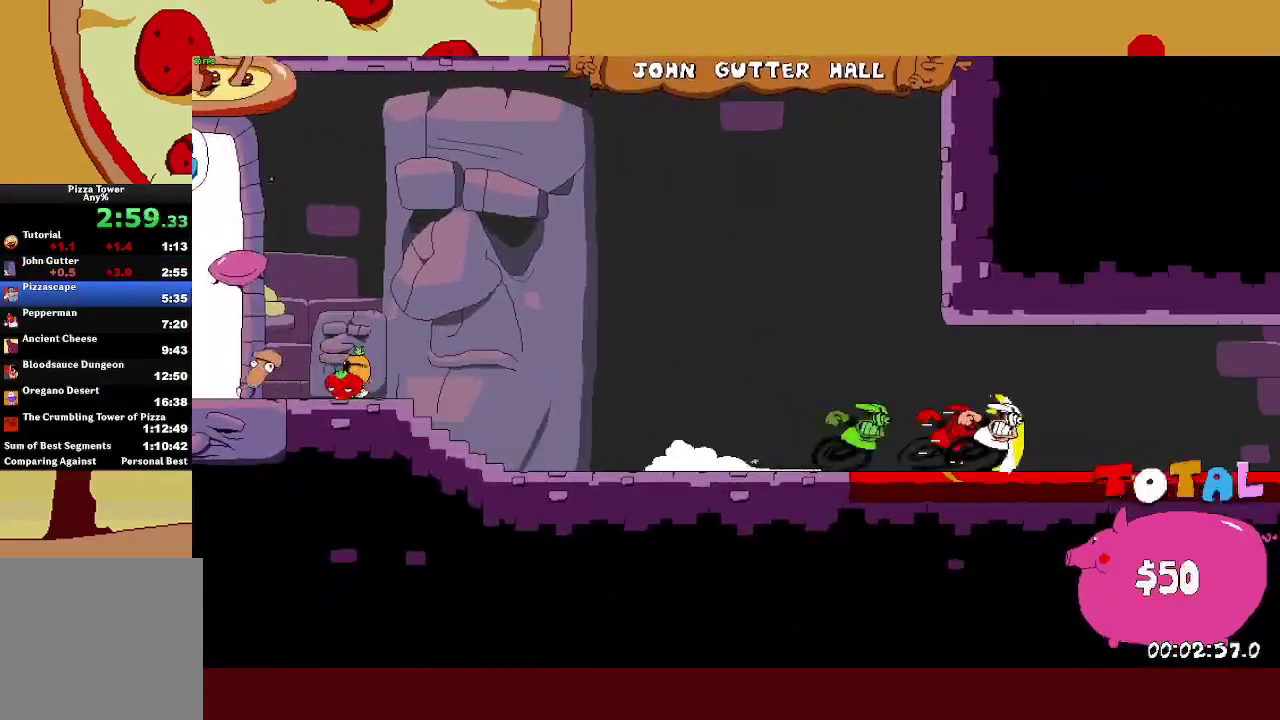
{"buttons": ["R2"], "left_stick": "right", "events": []}
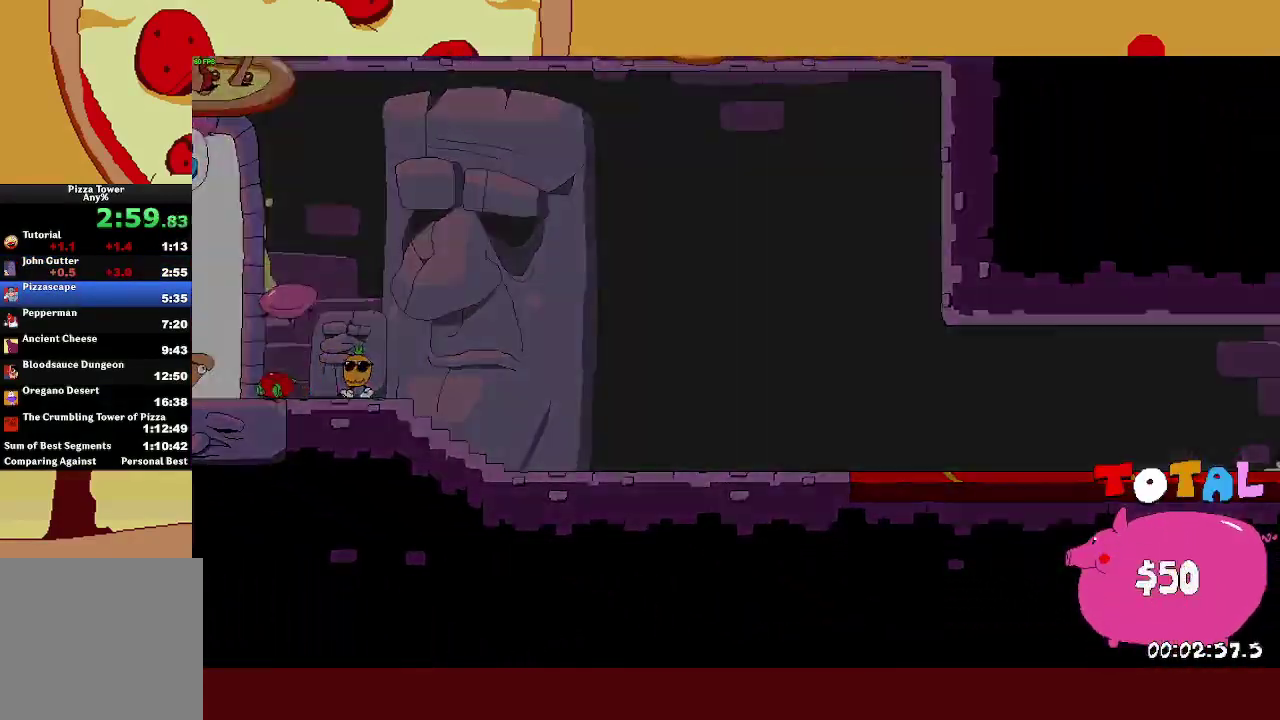
{"buttons": ["R2"], "left_stick": "right", "events": []}
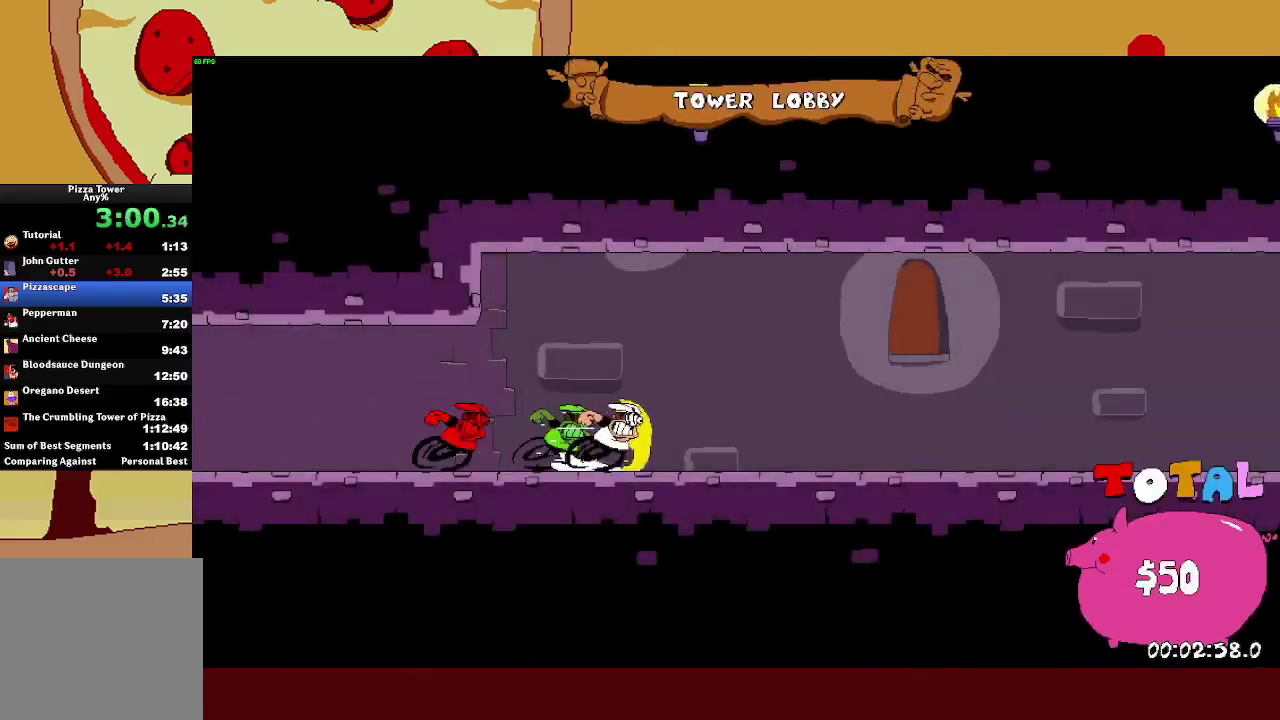
{"buttons": ["R2"], "left_stick": "right", "events": []}
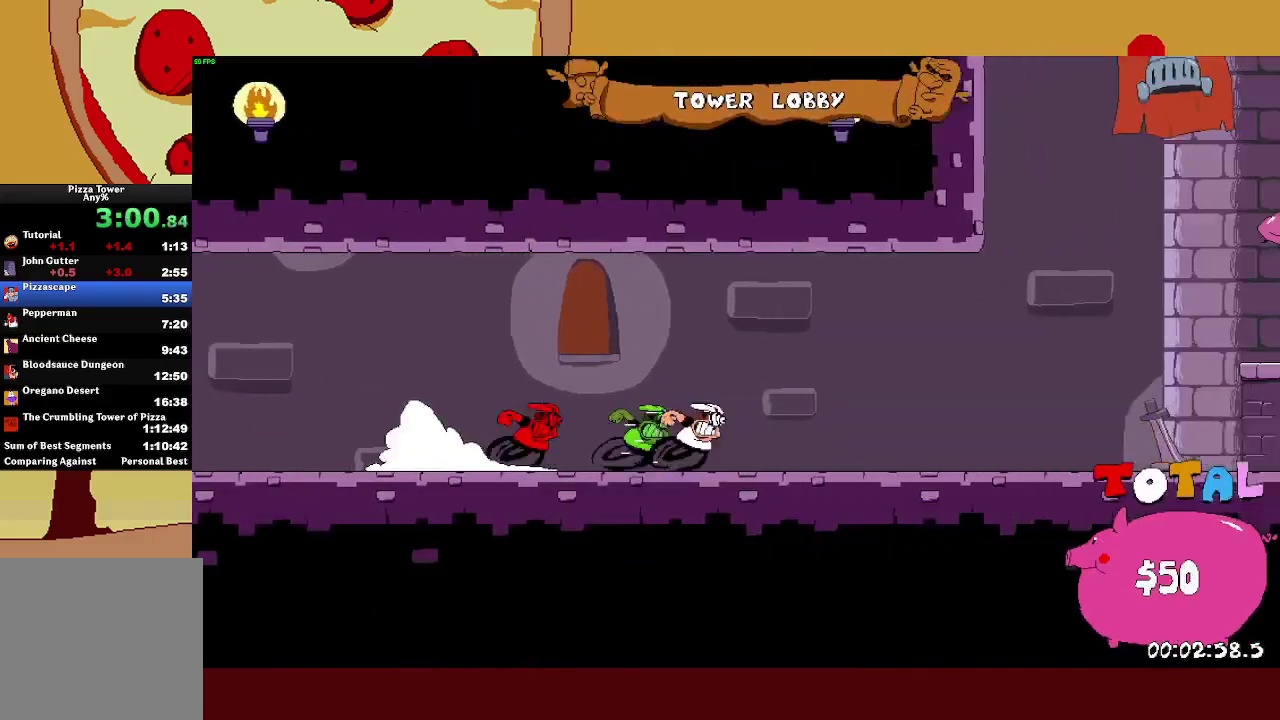
{"buttons": ["CROSS", "R2"], "left_stick": "right", "events": [[383, "CROSS", "down"]]}
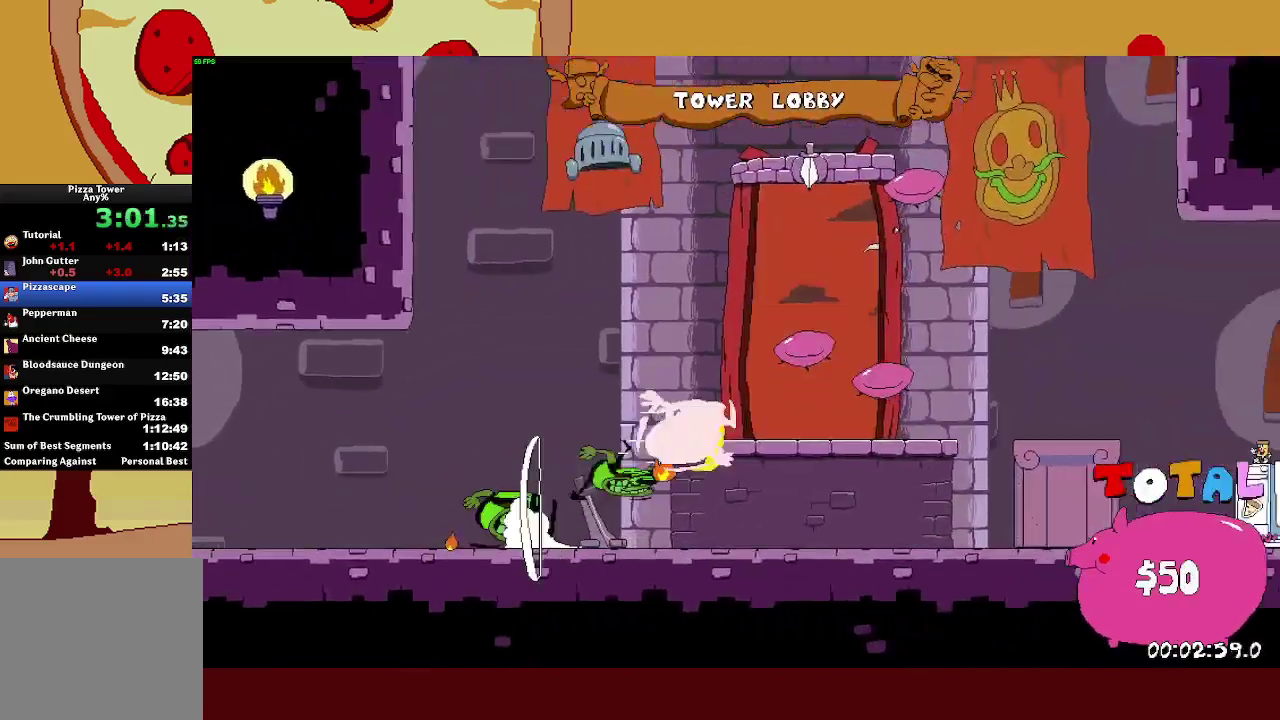
{"buttons": [], "left_stick": "up-right", "events": [[50, "SQUARE", "down"], [100, "CROSS", "up"], [100, "left_stick", "left"], [183, "R2", "up"], [183, "SQUARE", "up"], [200, "left_stick", "up"], [383, "left_stick", "up-right"]]}
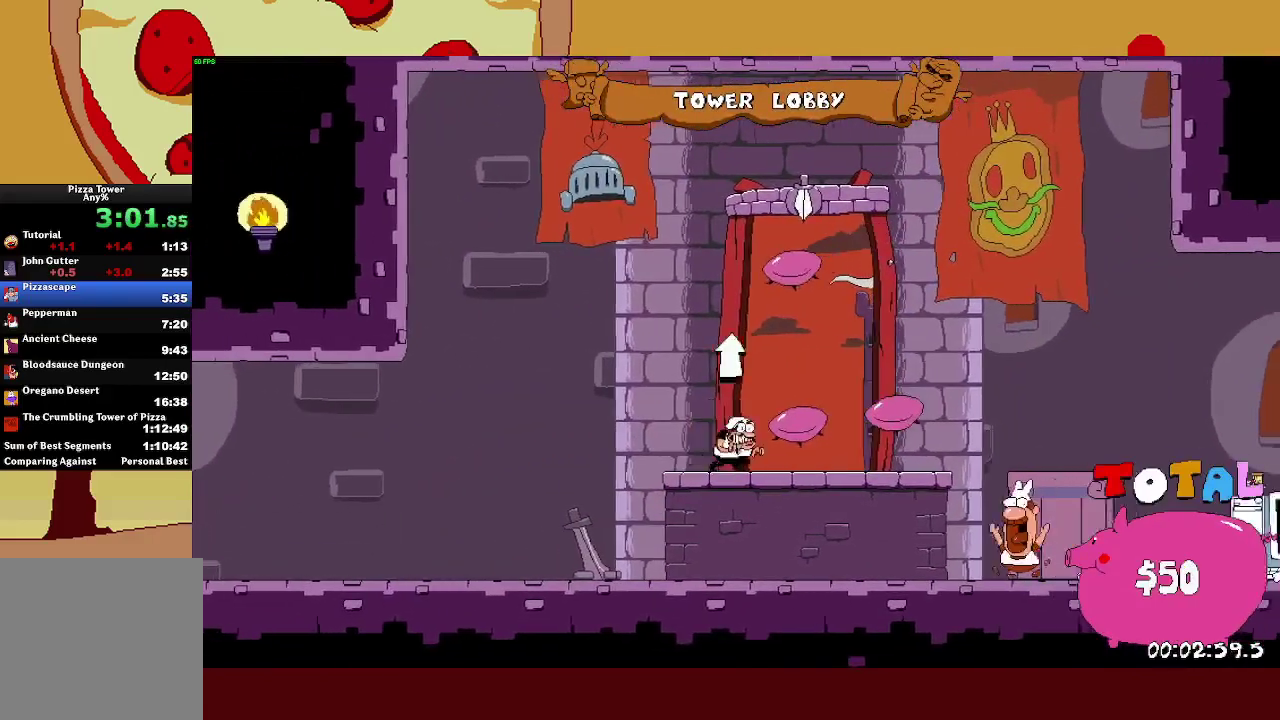
{"buttons": [], "left_stick": "center", "events": [[67, "left_stick", "up"], [167, "left_stick", "center"]]}
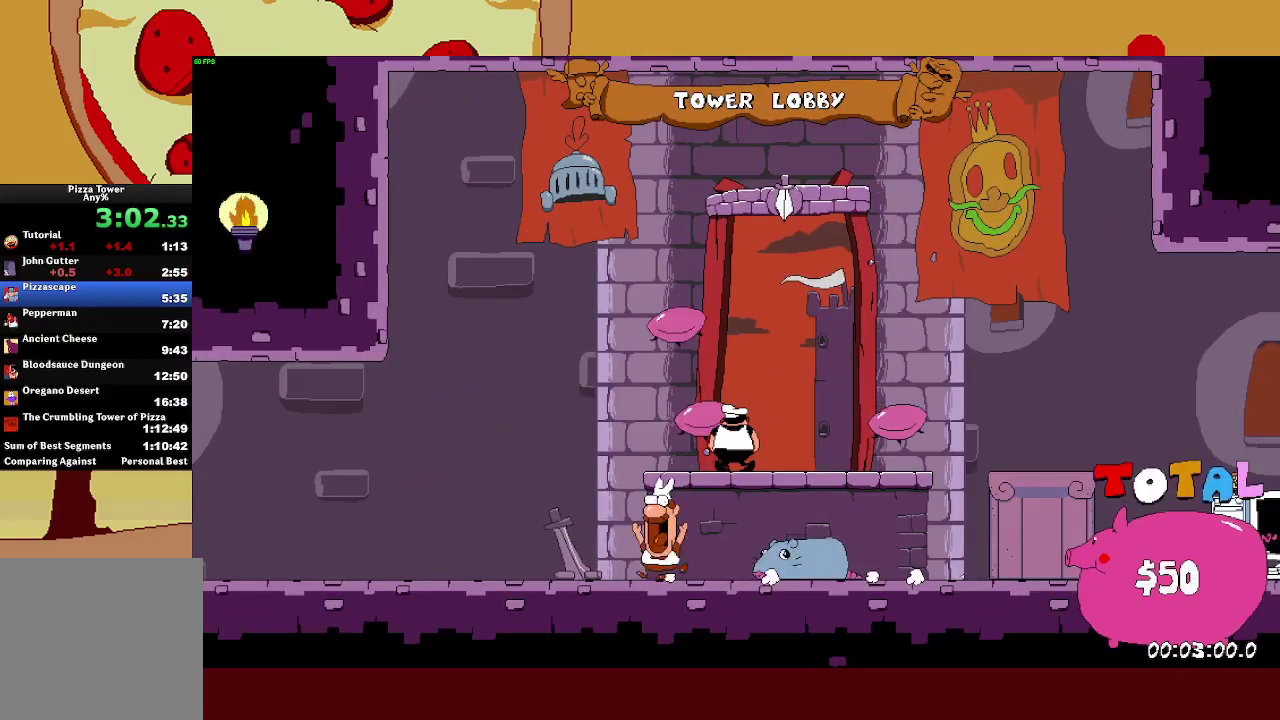
{"buttons": [], "left_stick": "center", "events": []}
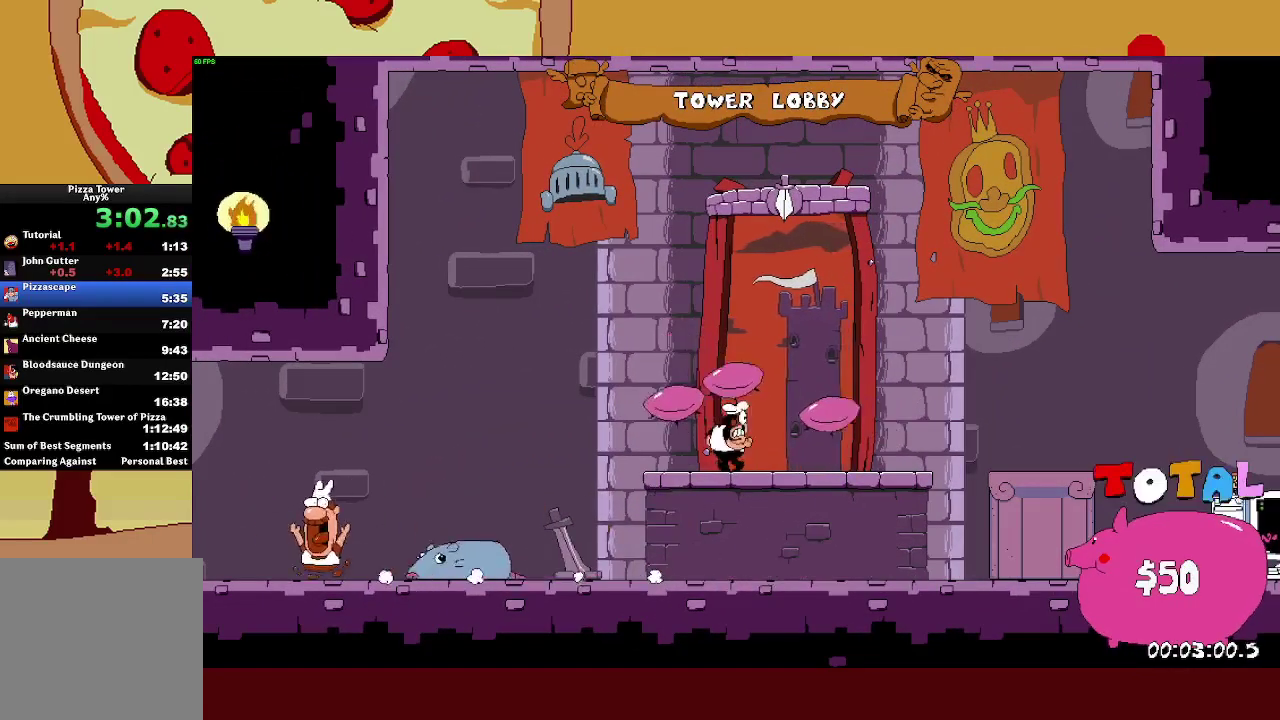
{"buttons": [], "left_stick": "center", "events": []}
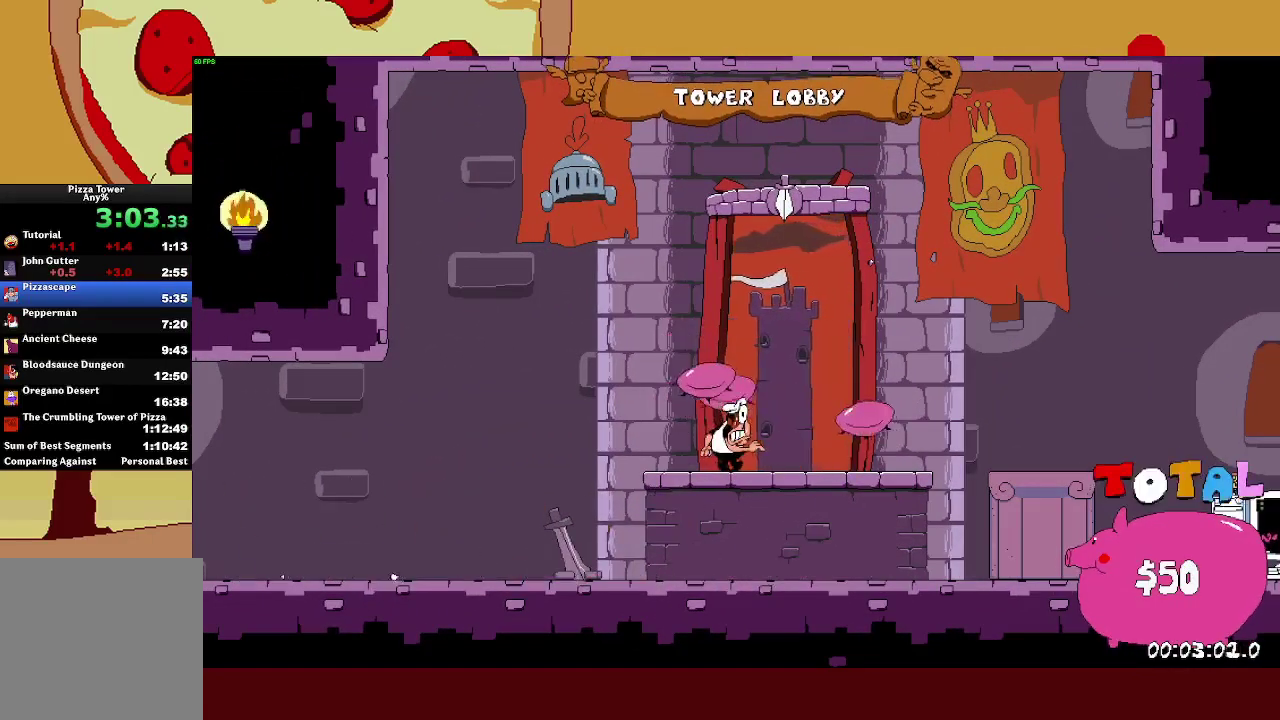
{"buttons": [], "left_stick": "center", "events": []}
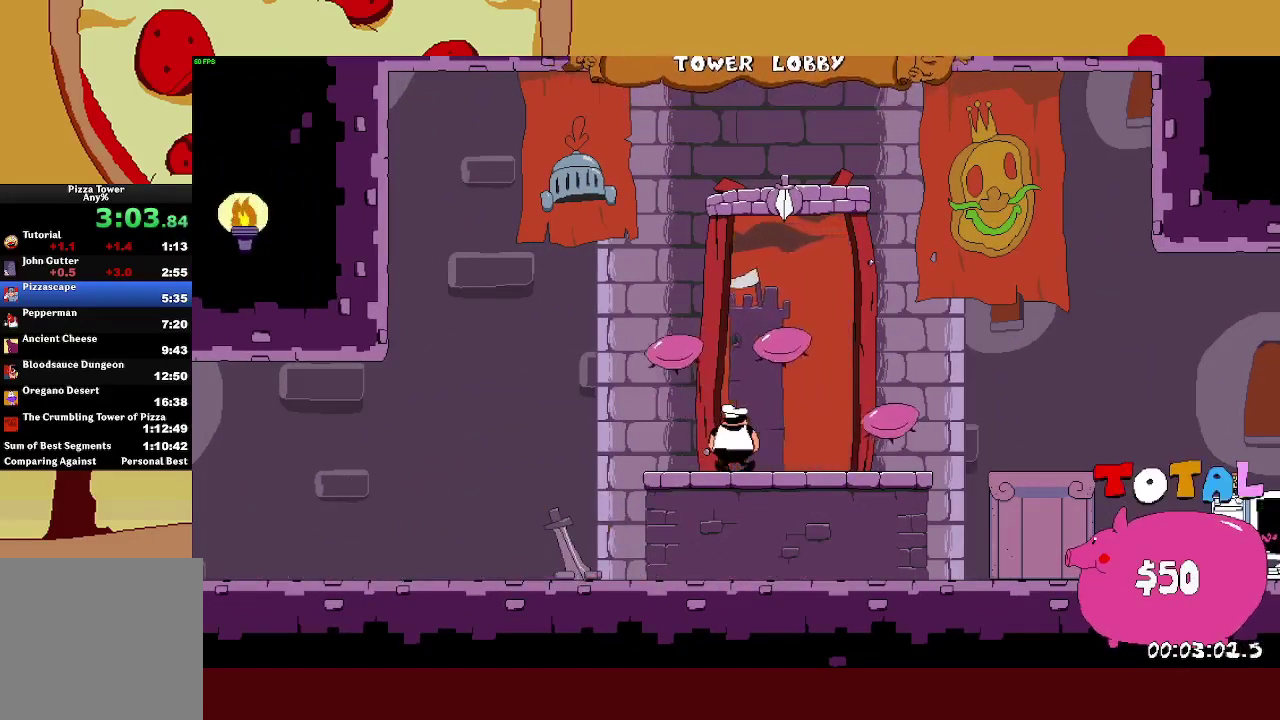
{"buttons": [], "left_stick": "center", "events": []}
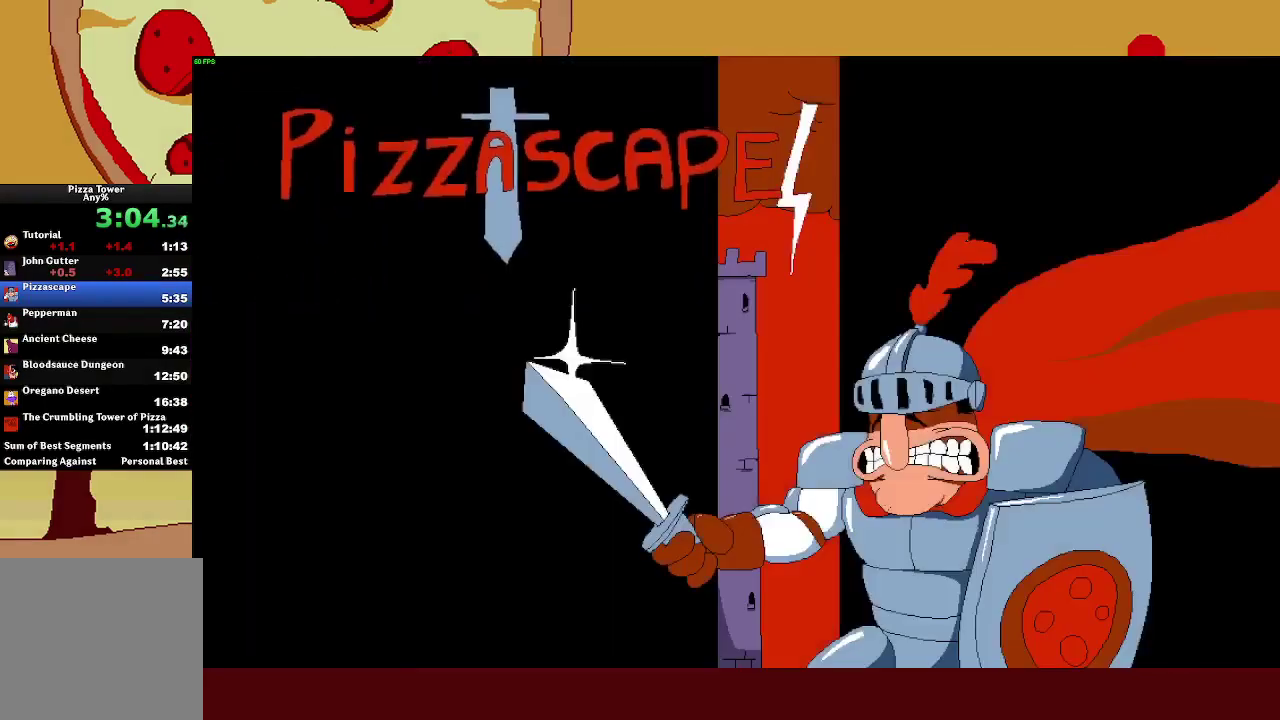
{"buttons": [], "left_stick": "center", "events": []}
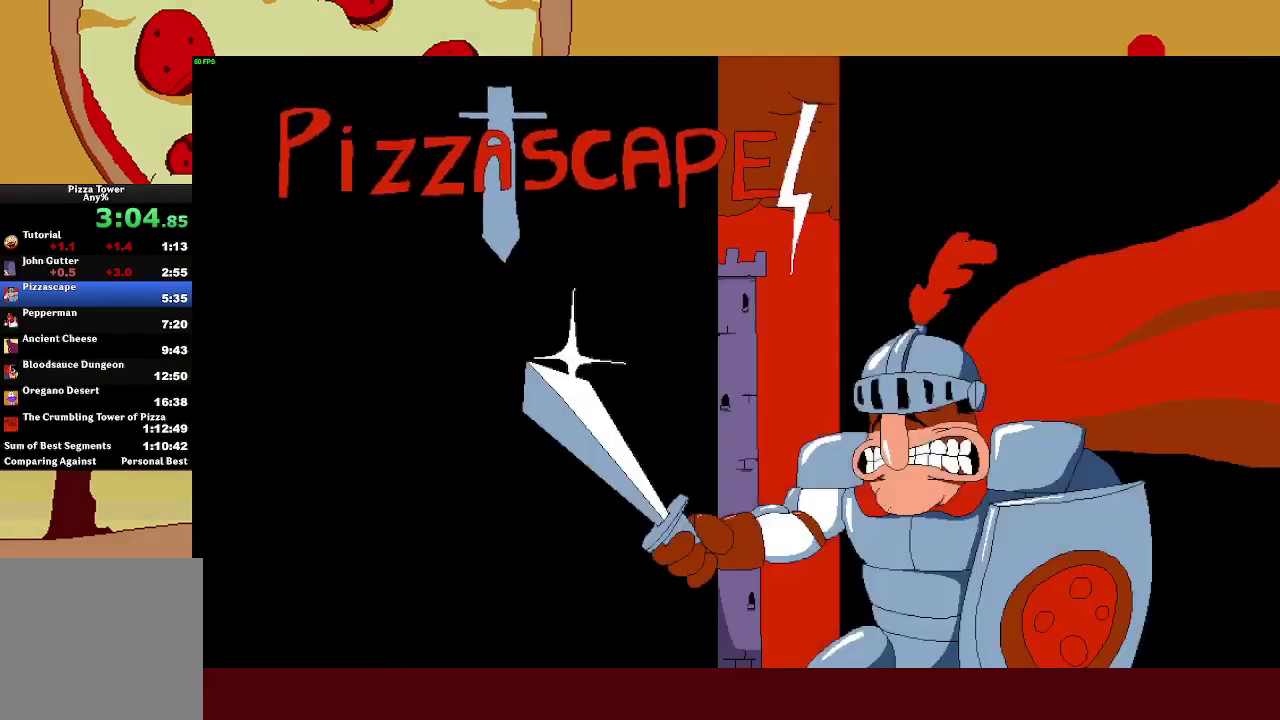
{"buttons": [], "left_stick": "center", "events": []}
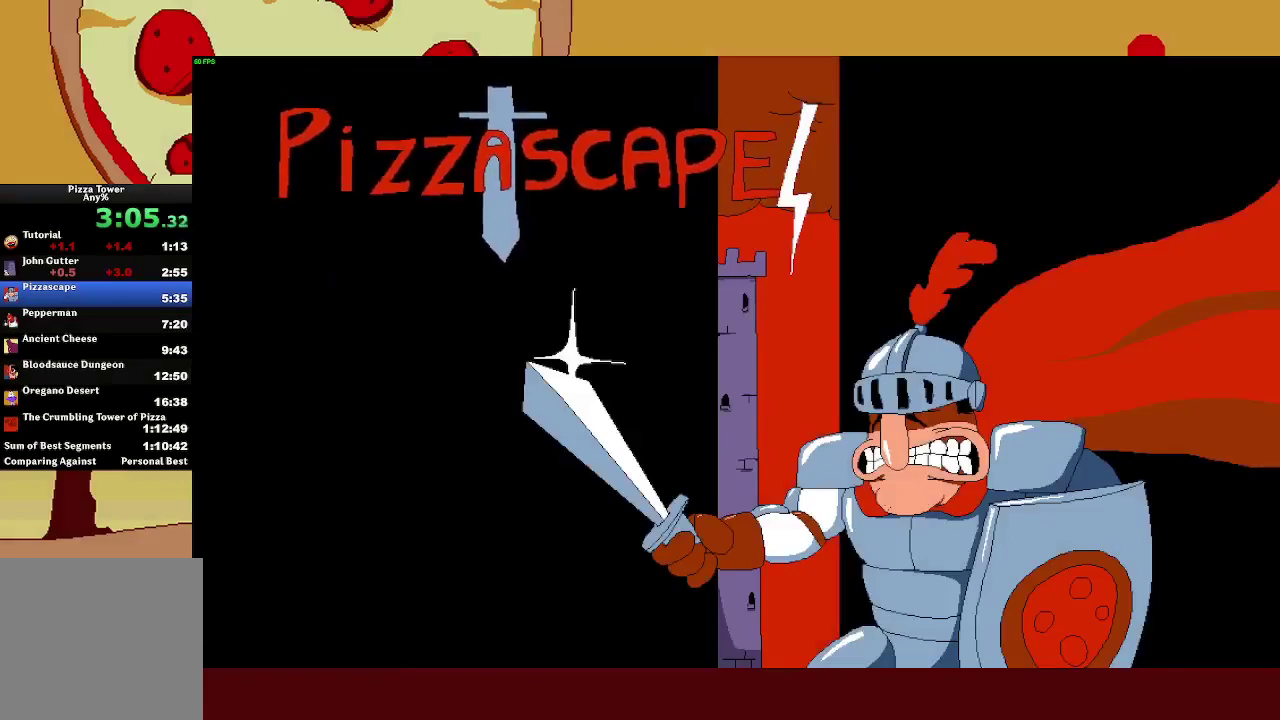
{"buttons": [], "left_stick": "center", "events": []}
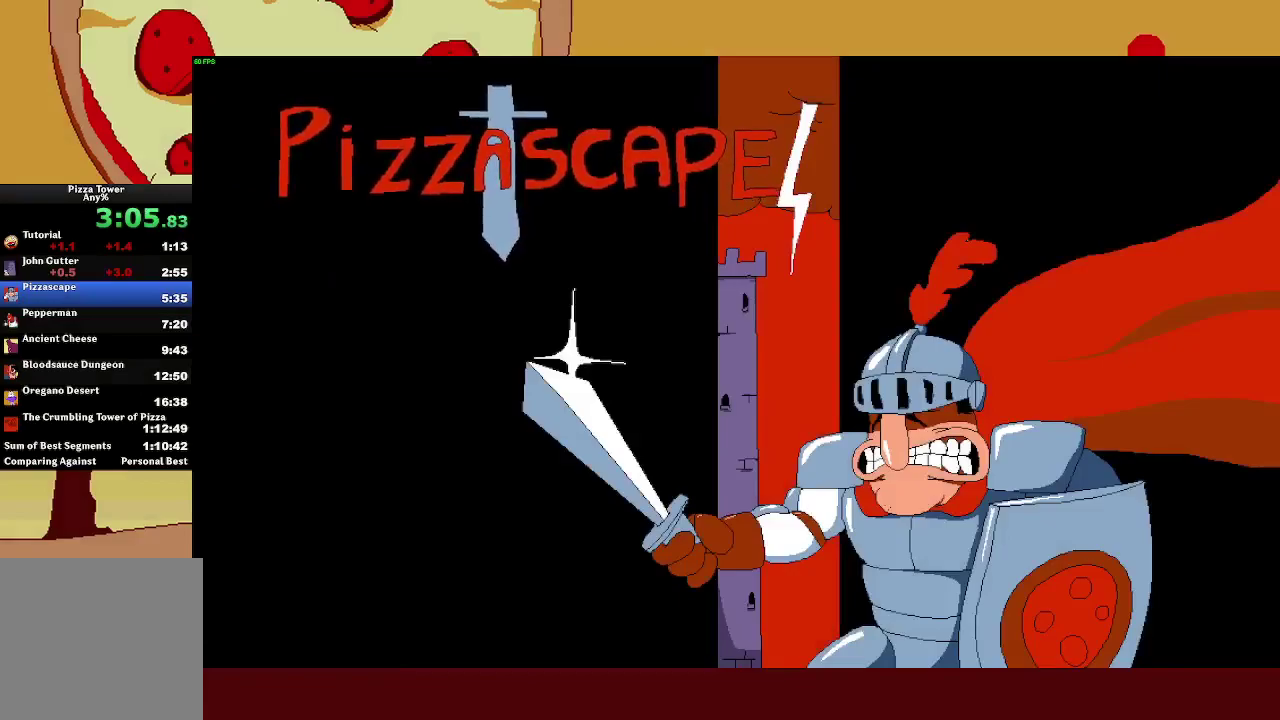
{"buttons": [], "left_stick": "center", "events": []}
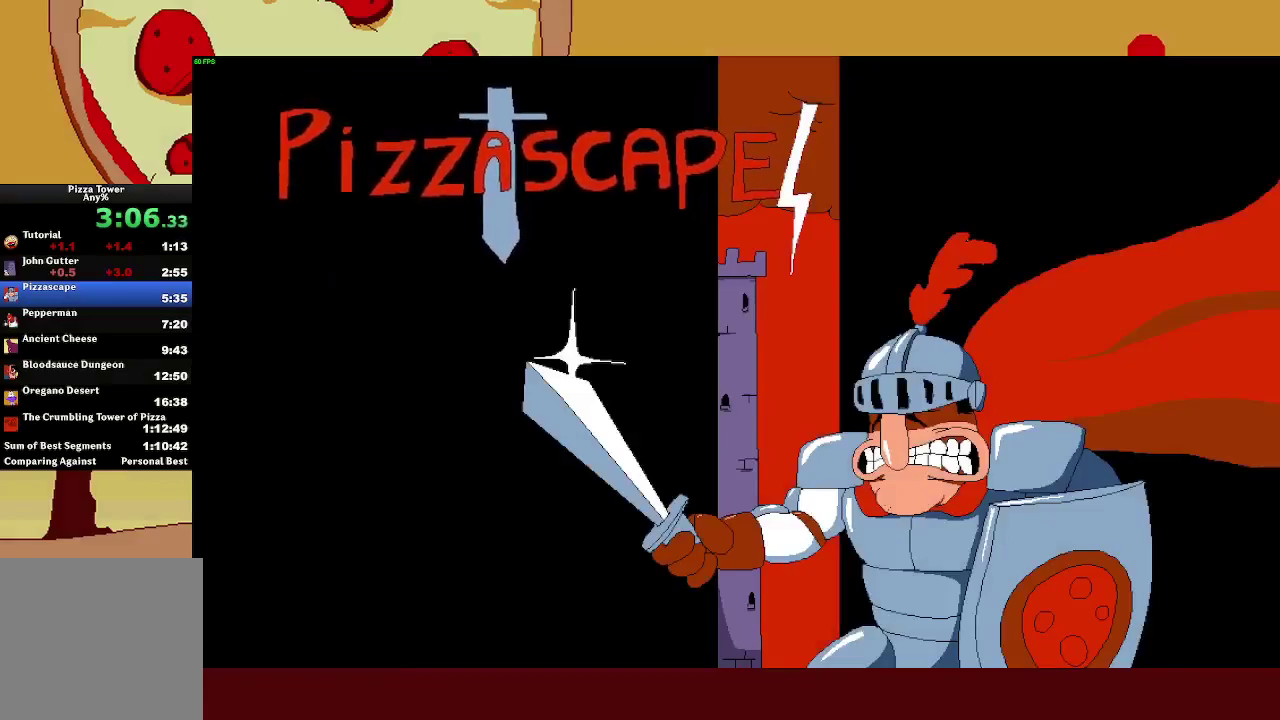
{"buttons": [], "left_stick": "center", "events": []}
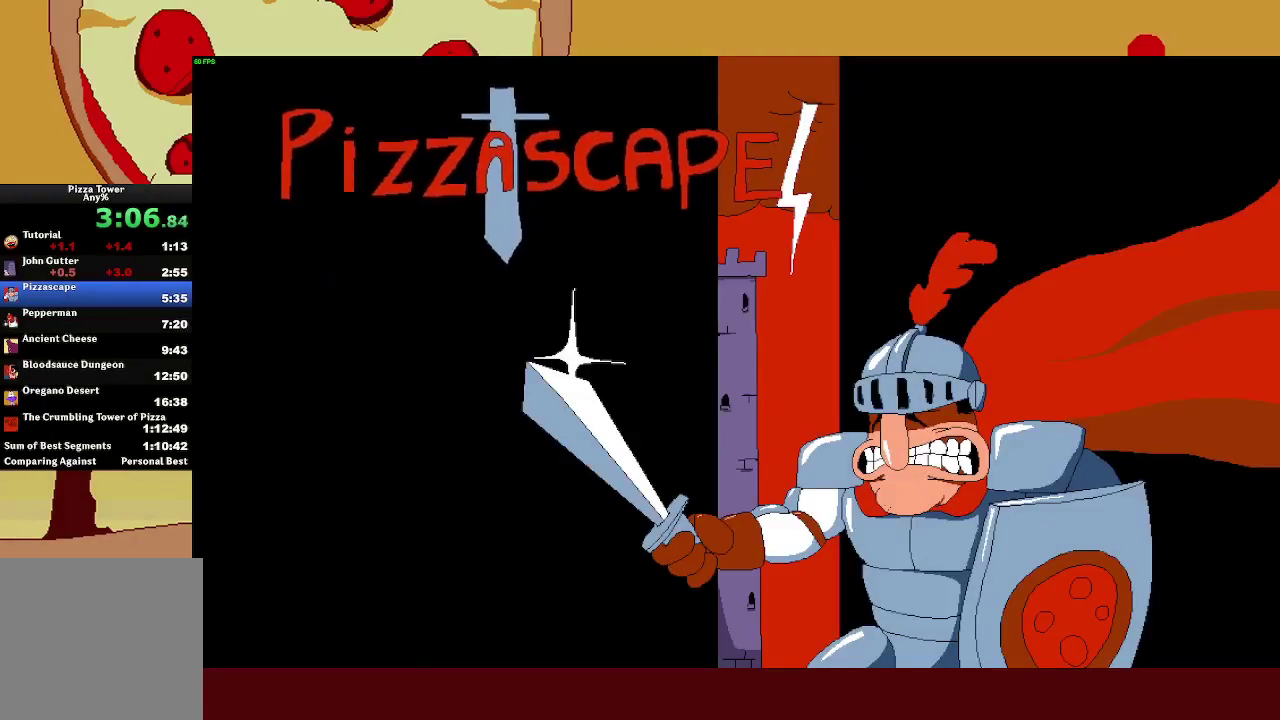
{"buttons": ["R2"], "left_stick": "left", "events": [[67, "R2", "down"], [67, "left_stick", "left"]]}
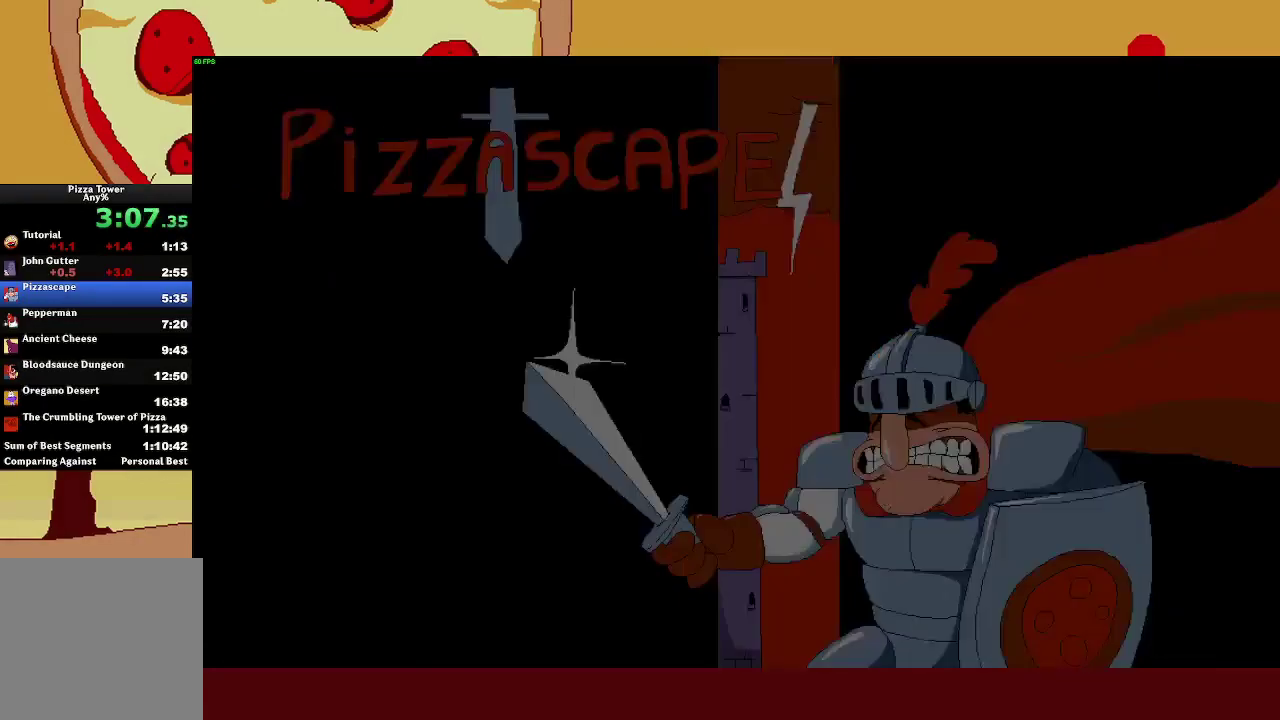
{"buttons": ["R2"], "left_stick": "left", "events": []}
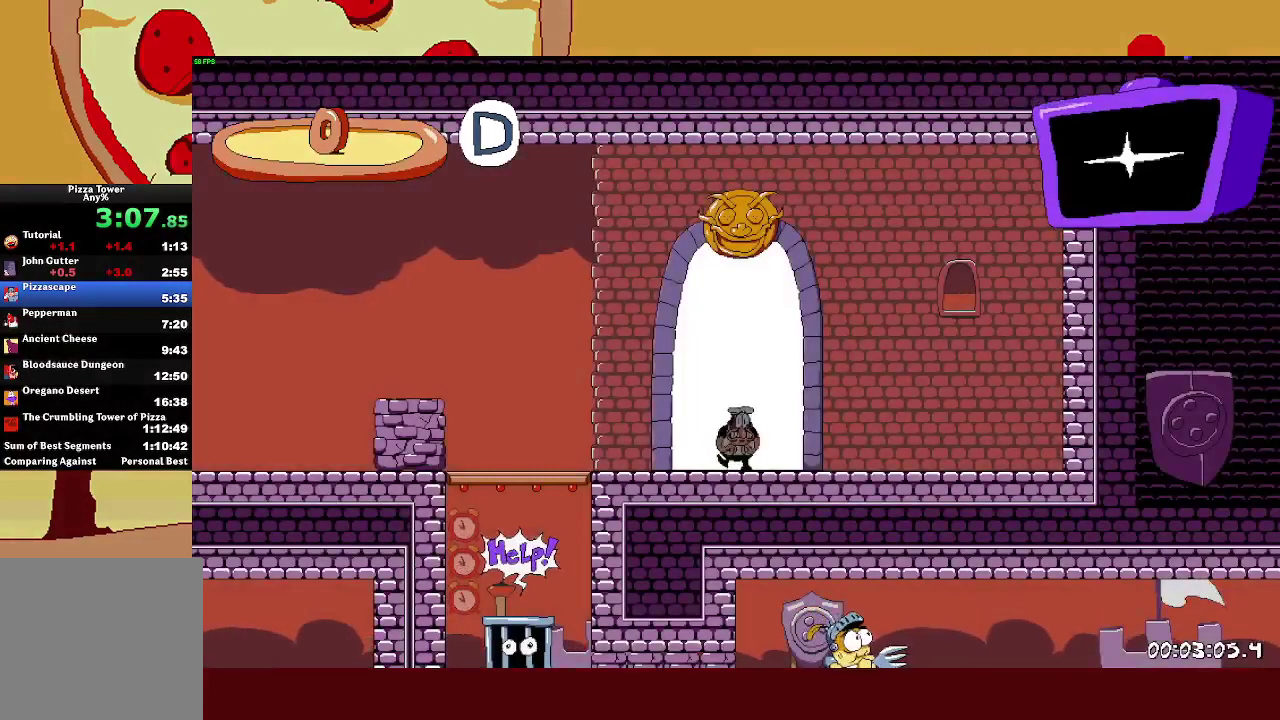
{"buttons": ["R2"], "left_stick": "left", "events": []}
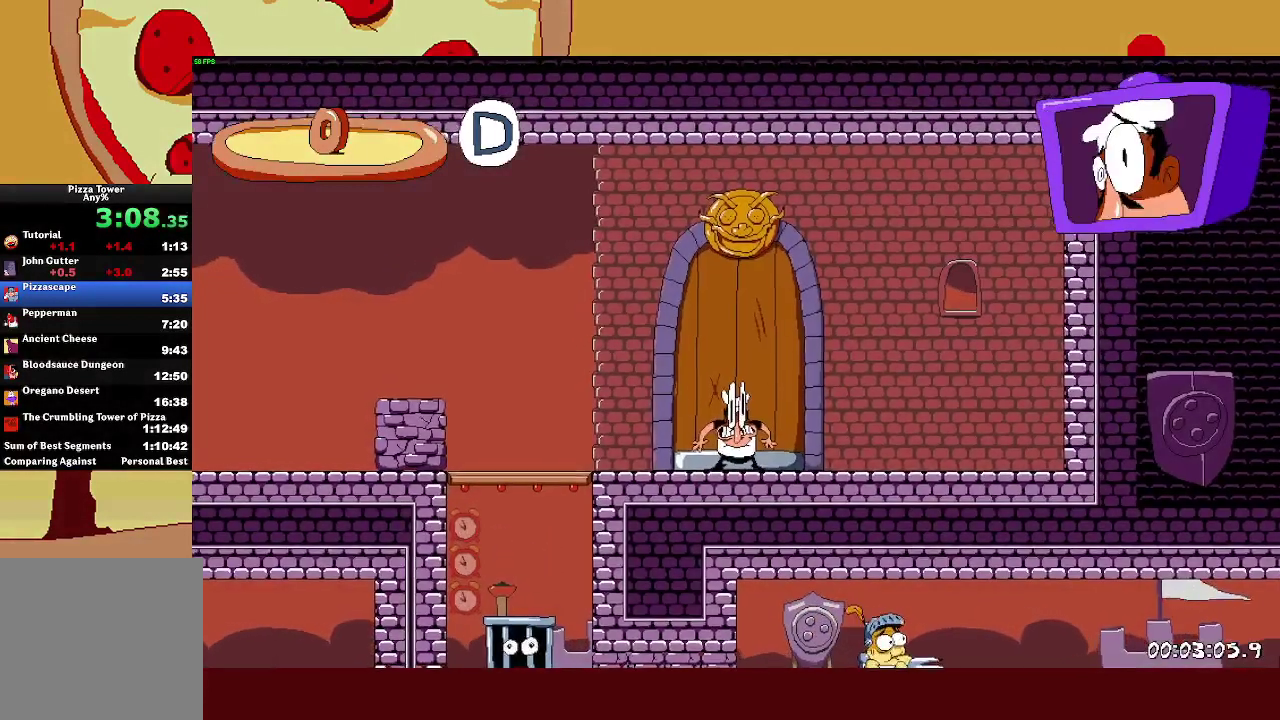
{"buttons": ["R2"], "left_stick": "left", "events": []}
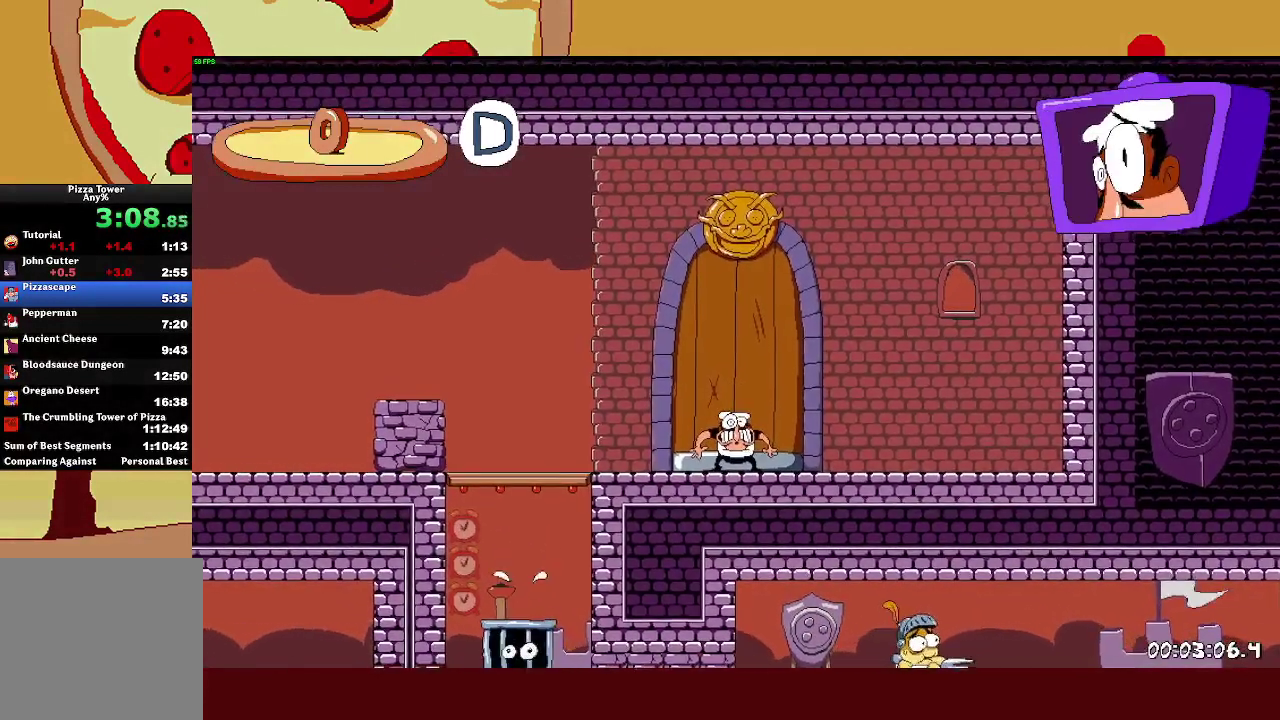
{"buttons": ["R2"], "left_stick": "left", "events": [[350, "SQUARE", "down"], [467, "SQUARE", "up"]]}